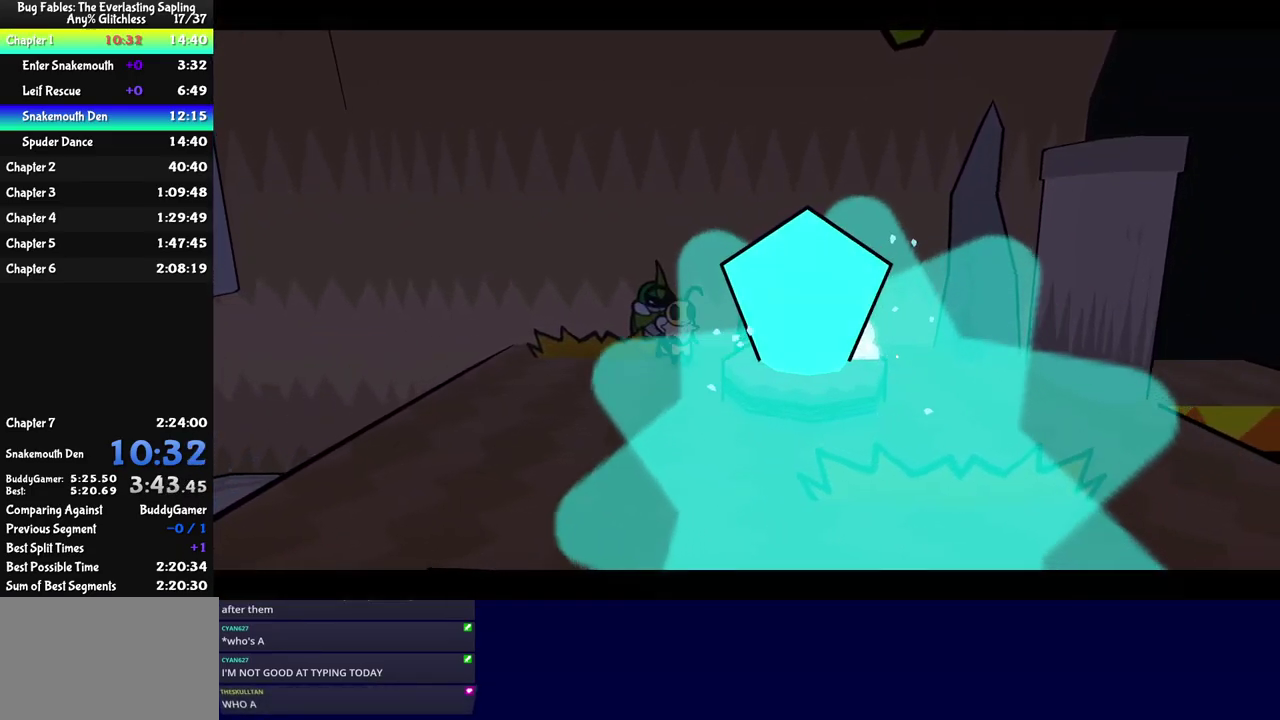
Gameplay with a controller (Nintendo layout); each line is a JSON object with the inputs held at the frame after it. "events" lists button and stick changes between this image and that frame as [ms after this image, input, new state], when the widget could be followed in between. Not read: L3 R3.
{"buttons": [], "left_stick": "right", "events": [[217, "left_stick", "right"]]}
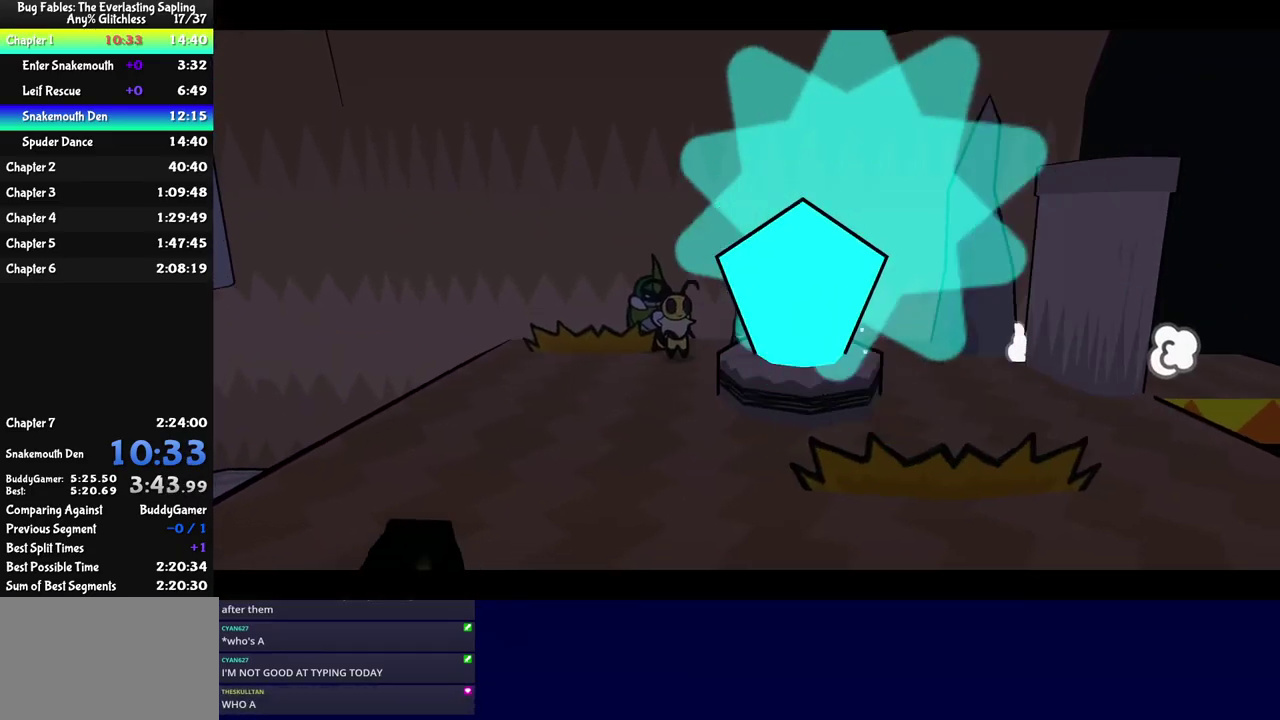
{"buttons": [], "left_stick": "right", "events": []}
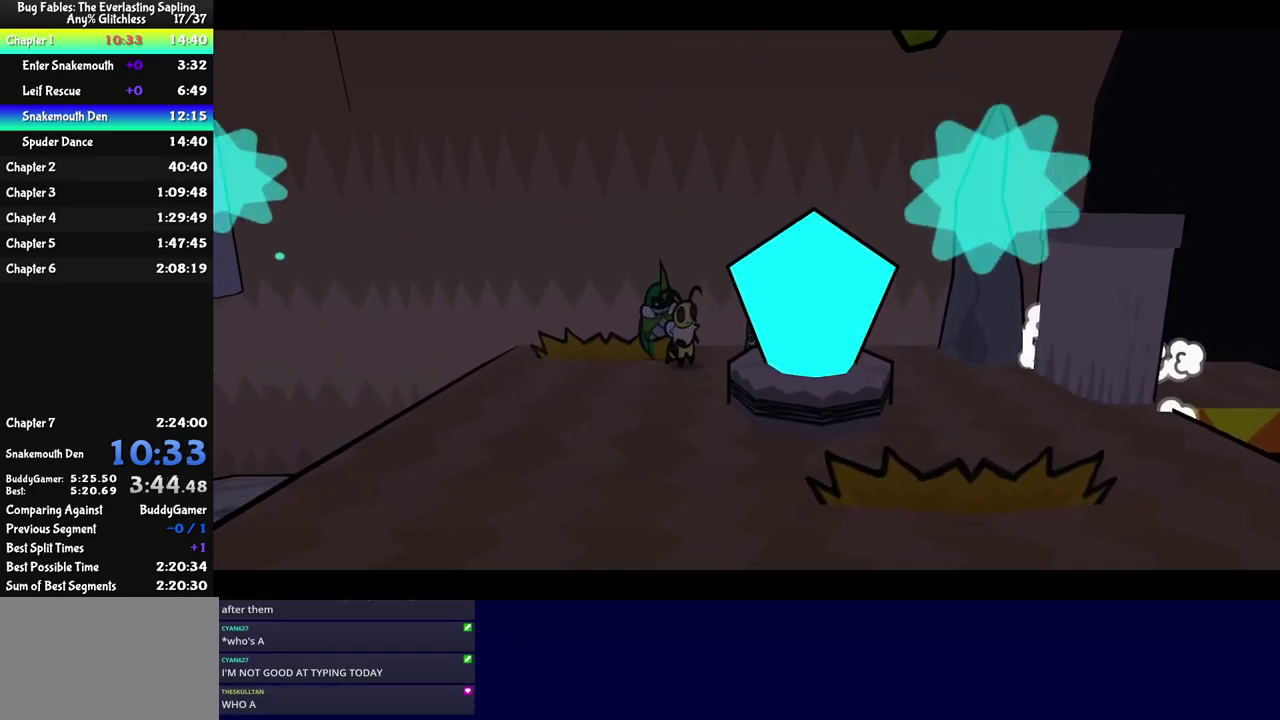
{"buttons": [], "left_stick": "right", "events": []}
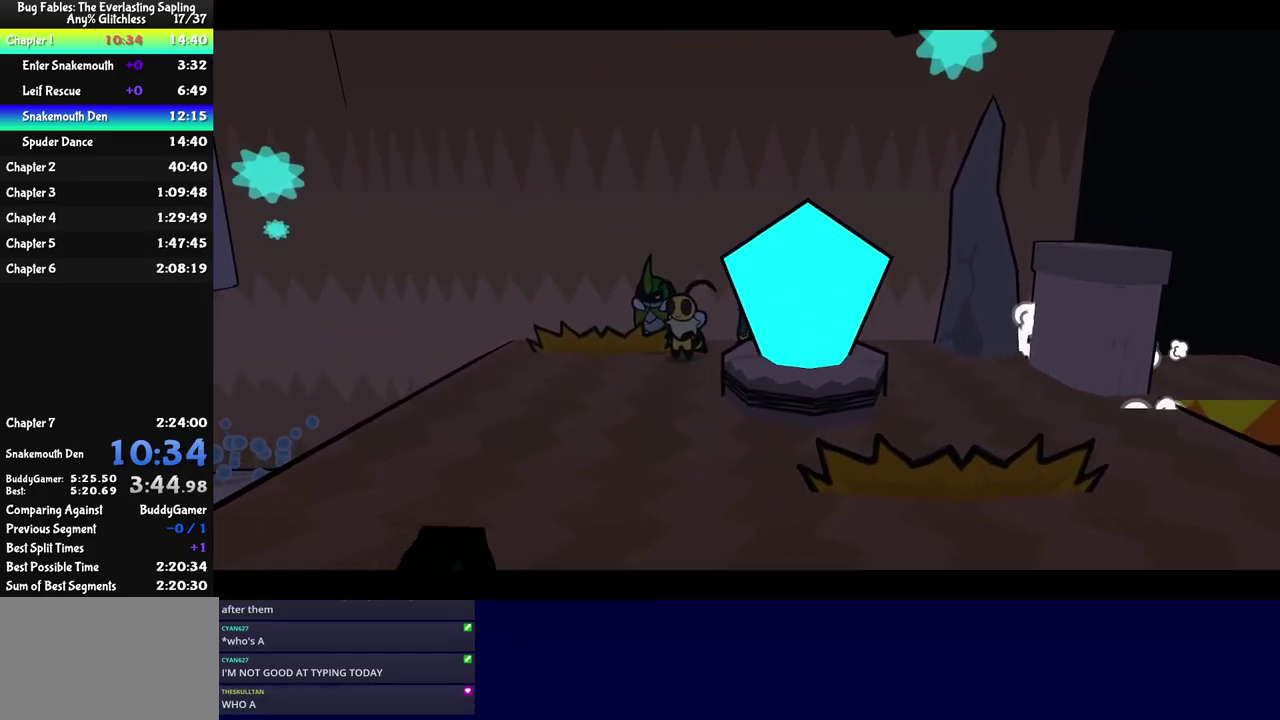
{"buttons": ["C_RIGHT"], "left_stick": "right", "events": [[384, "C_RIGHT", "down"]]}
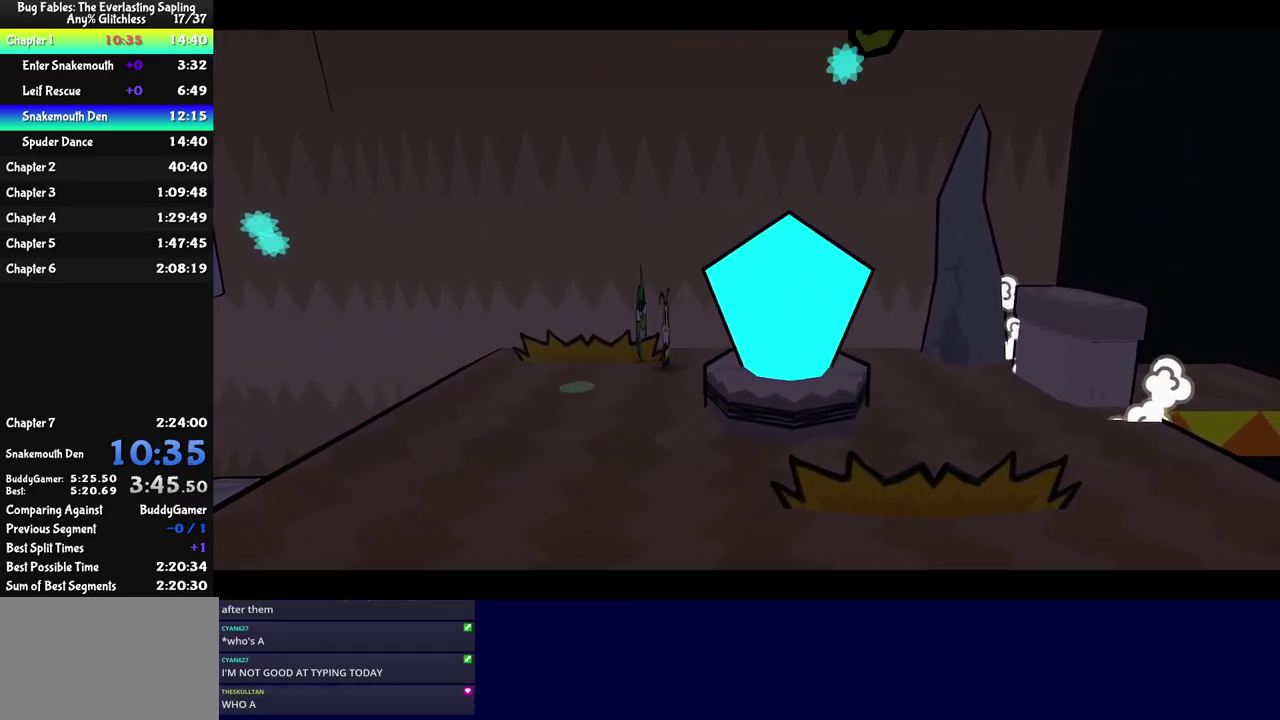
{"buttons": ["C_RIGHT"], "left_stick": "right", "events": []}
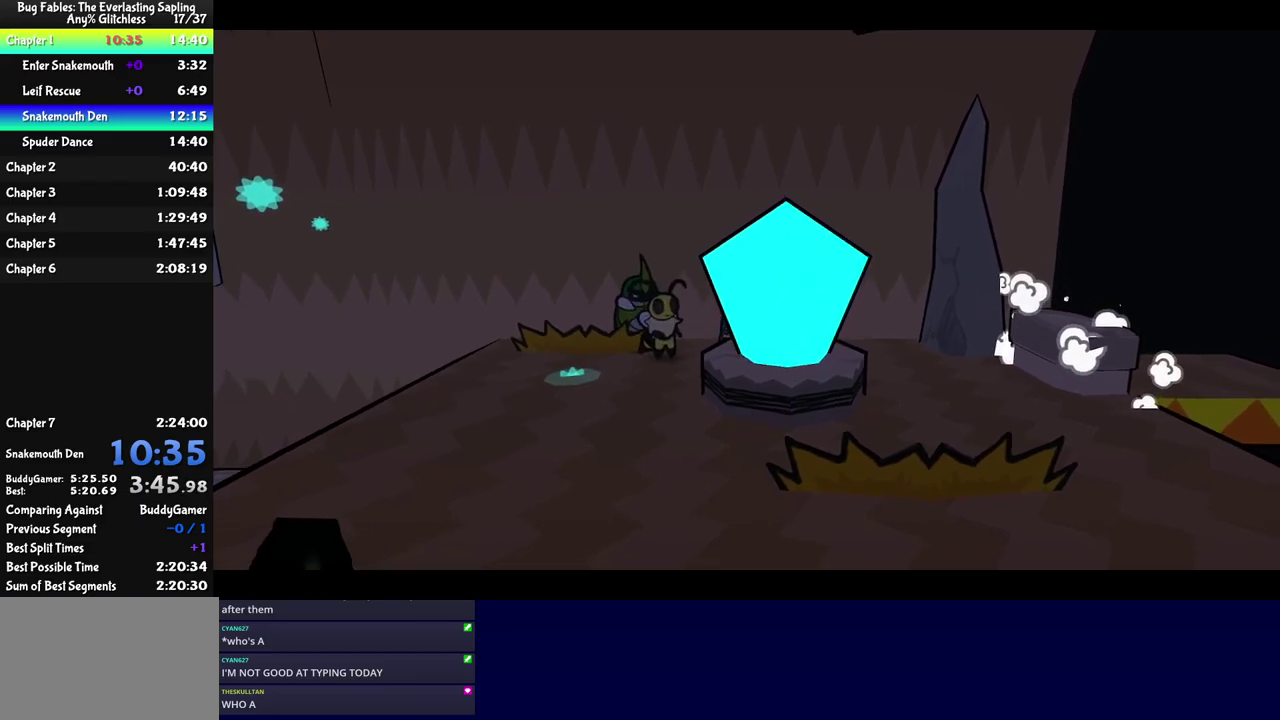
{"buttons": ["C_RIGHT"], "left_stick": "right", "events": []}
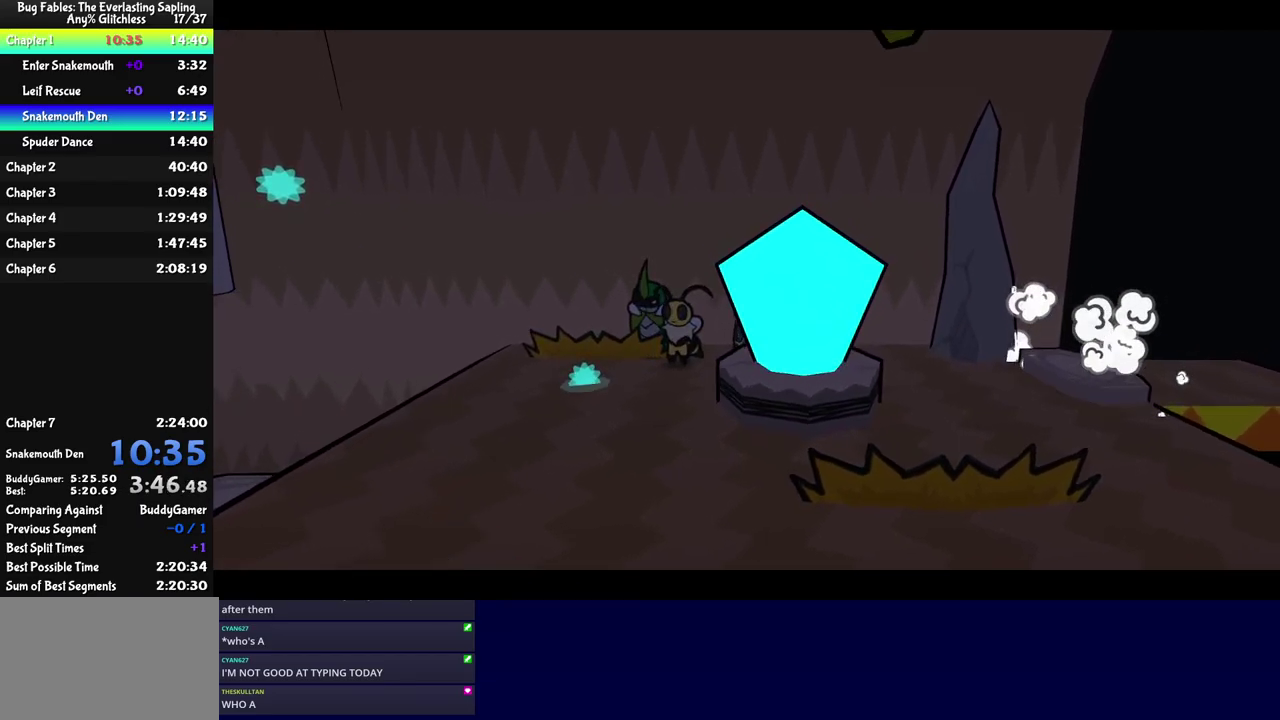
{"buttons": ["C_RIGHT"], "left_stick": "right", "events": []}
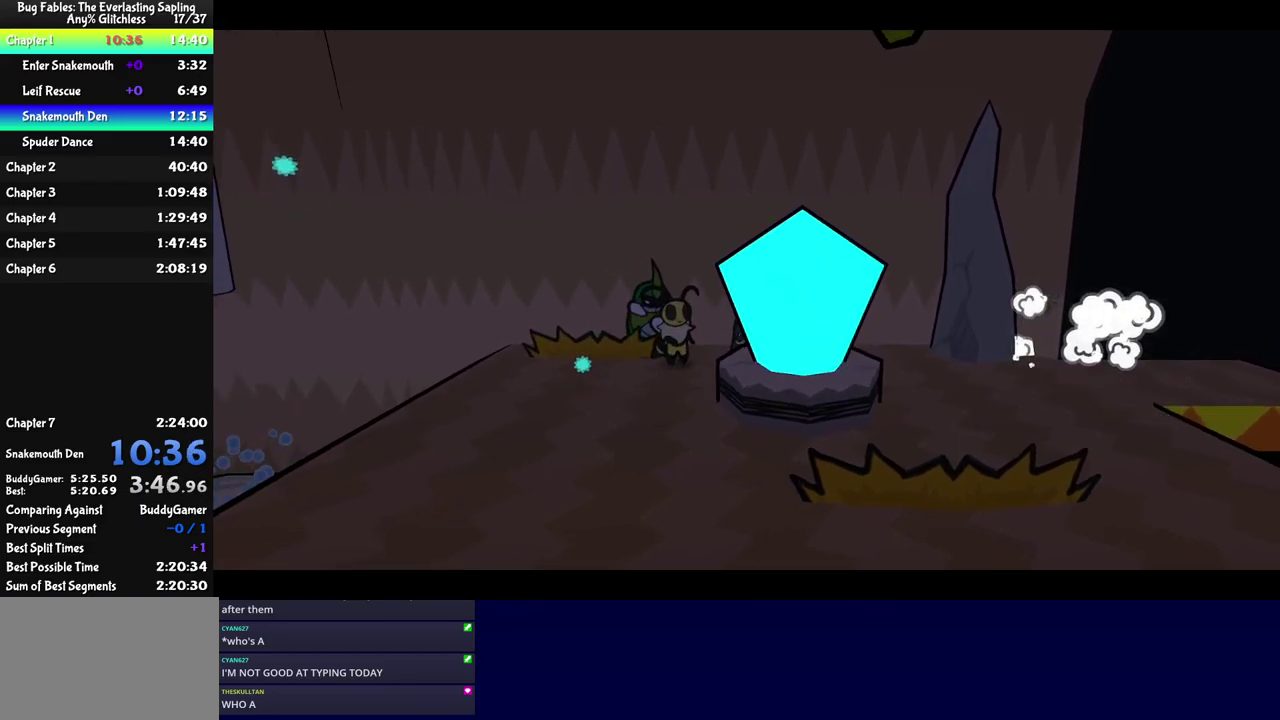
{"buttons": ["C_RIGHT"], "left_stick": "right", "events": []}
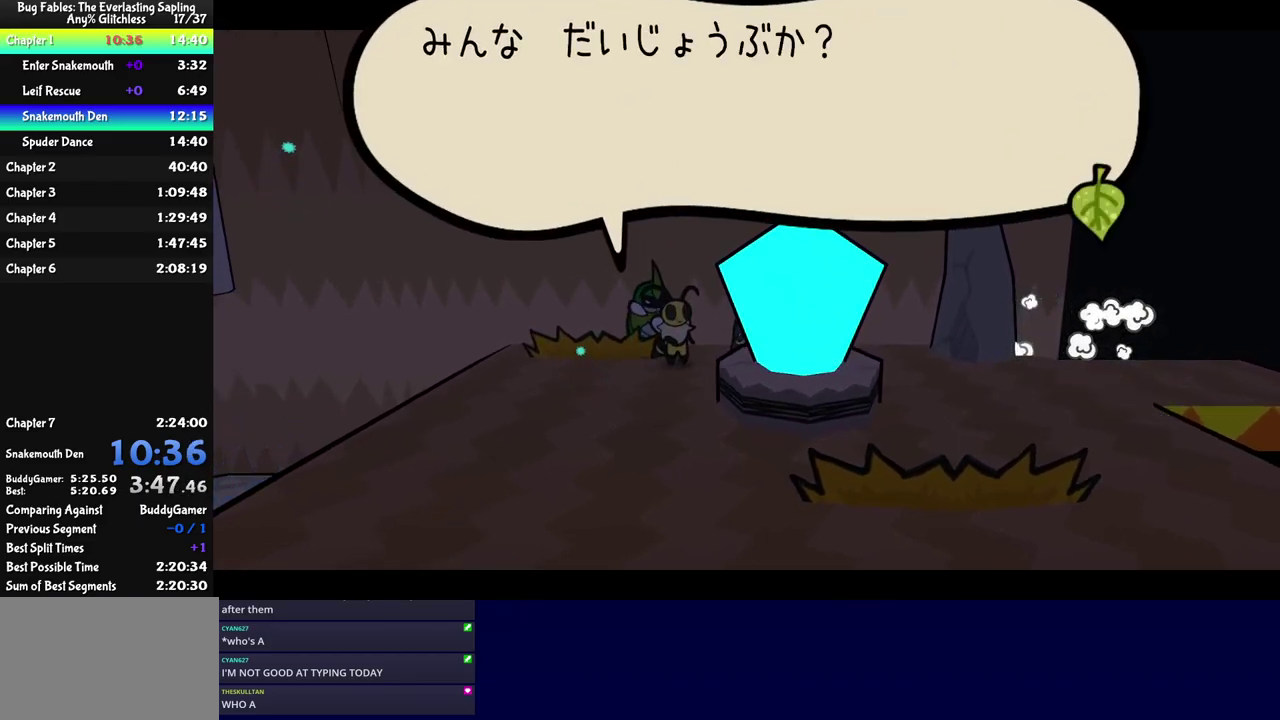
{"buttons": ["C_RIGHT"], "left_stick": "right", "events": []}
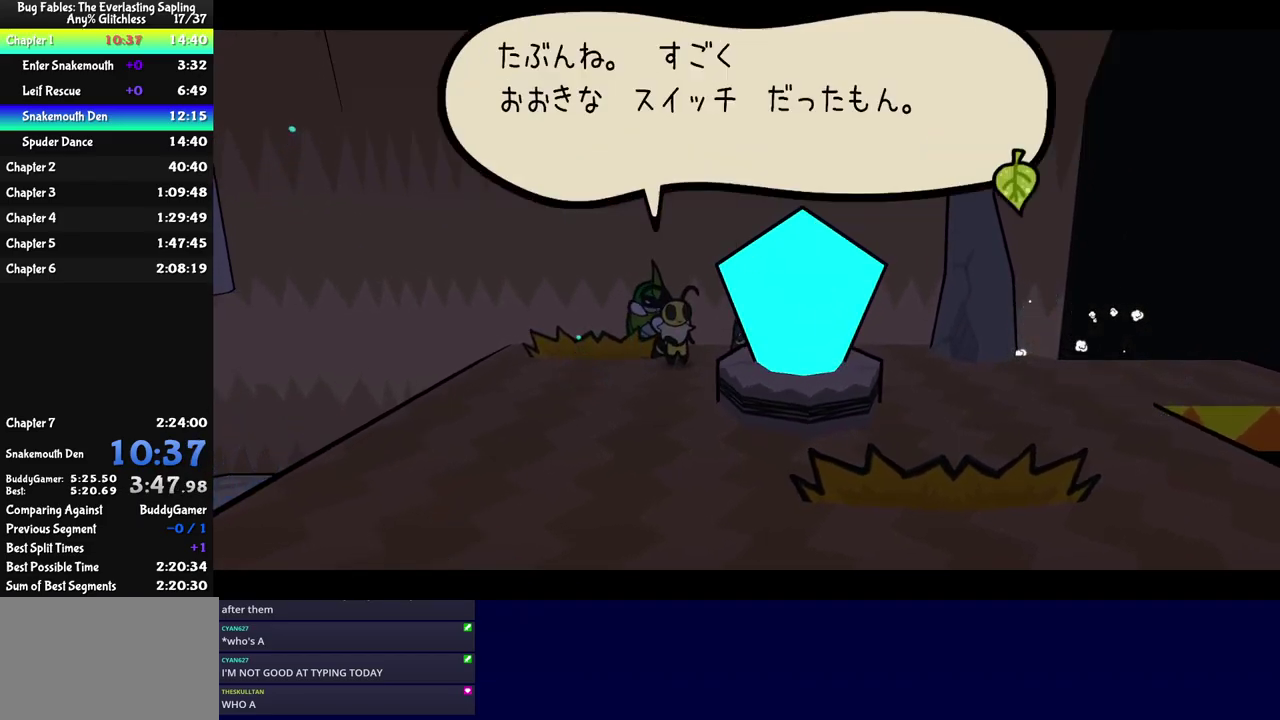
{"buttons": ["C_RIGHT"], "left_stick": "right", "events": []}
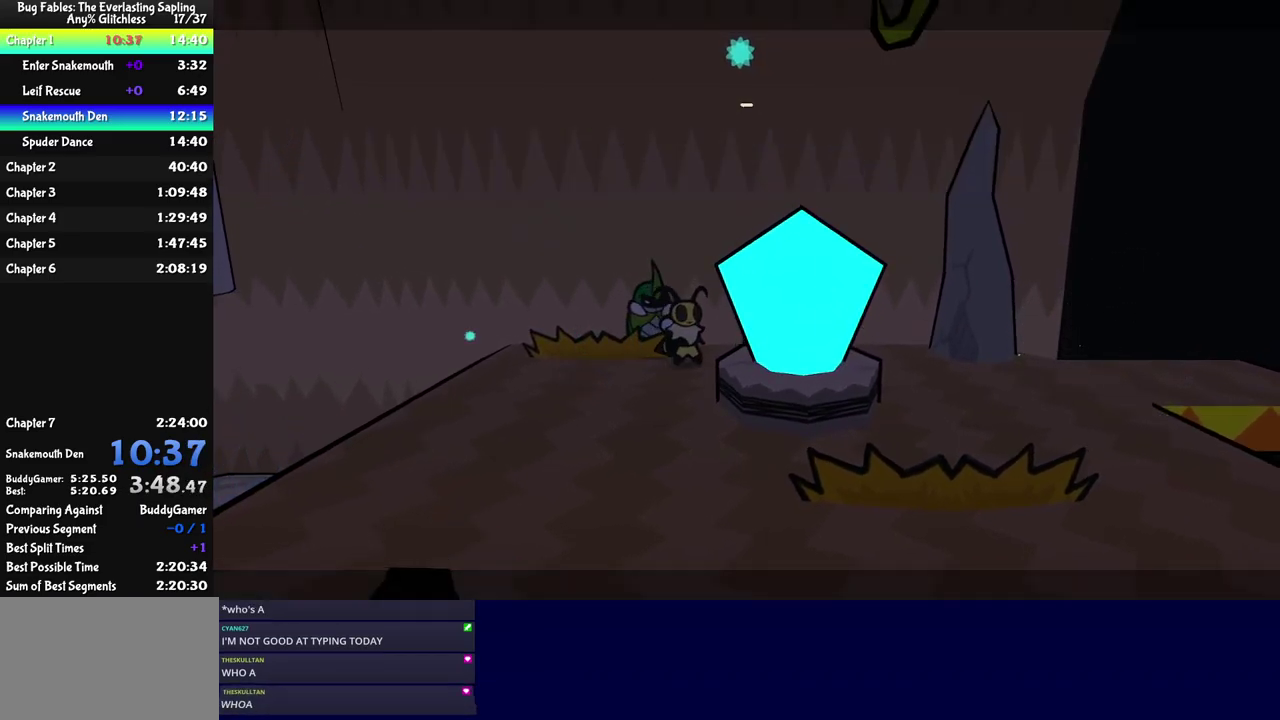
{"buttons": ["C_LEFT"], "left_stick": "down-right", "events": [[283, "C_RIGHT", "up"], [433, "left_stick", "down-right"], [483, "C_LEFT", "down"]]}
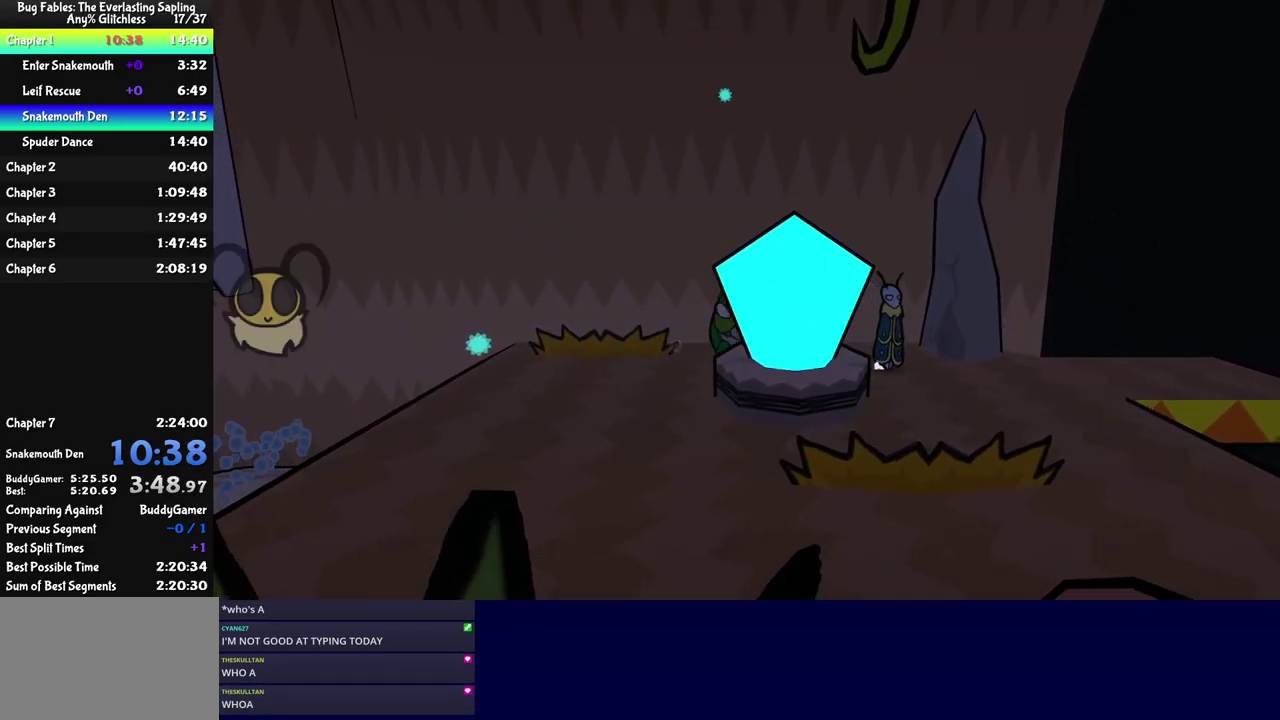
{"buttons": [], "left_stick": "right", "events": [[83, "C_LEFT", "up"], [100, "left_stick", "right"]]}
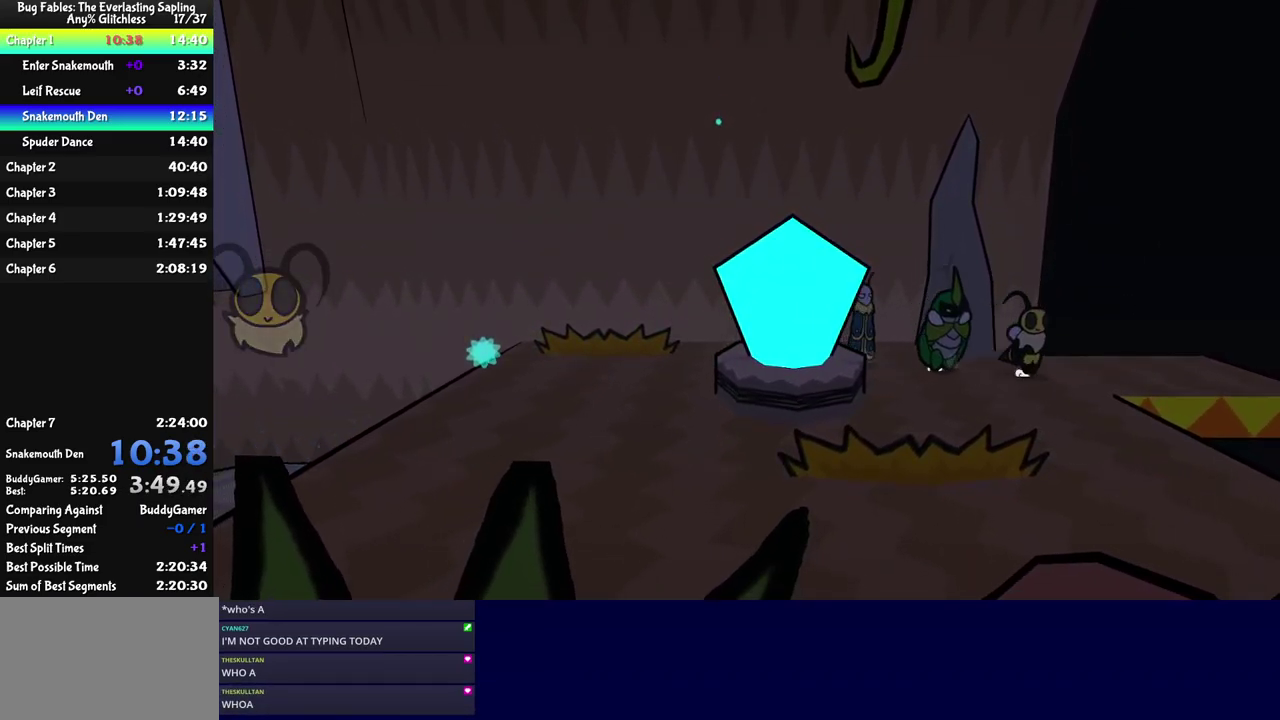
{"buttons": [], "left_stick": "right", "events": []}
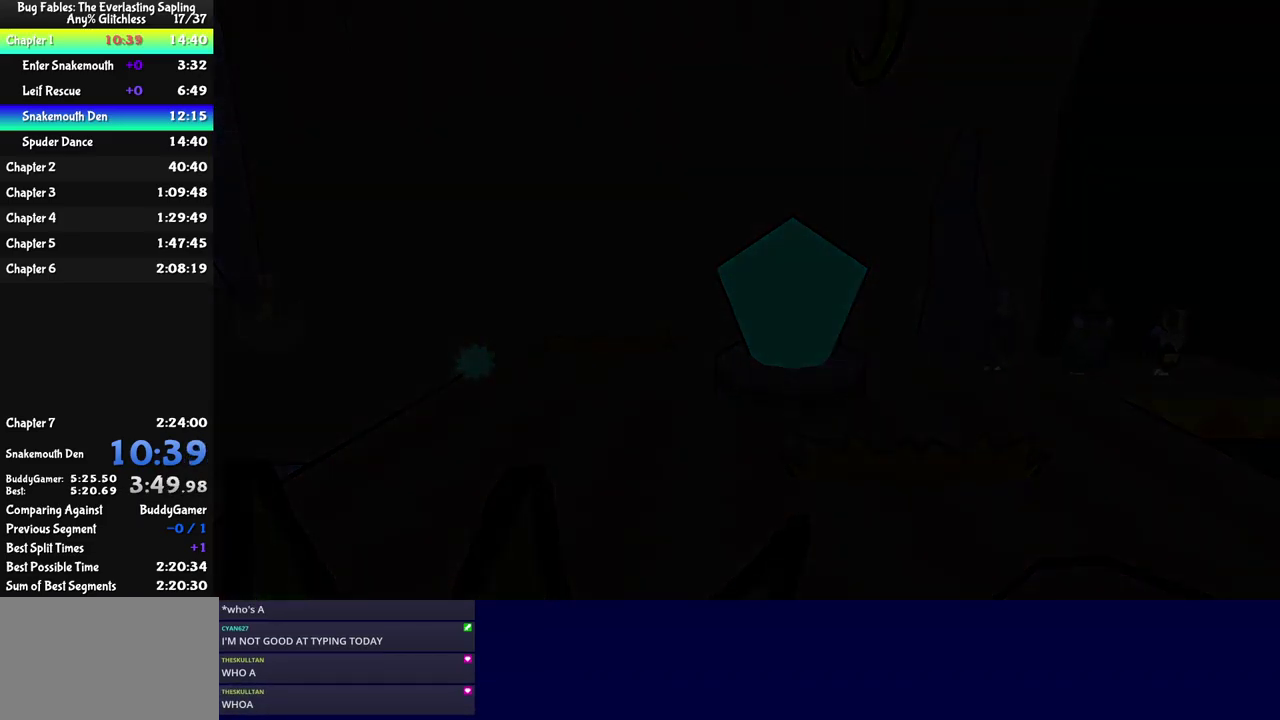
{"buttons": [], "left_stick": "center", "events": [[183, "left_stick", "center"]]}
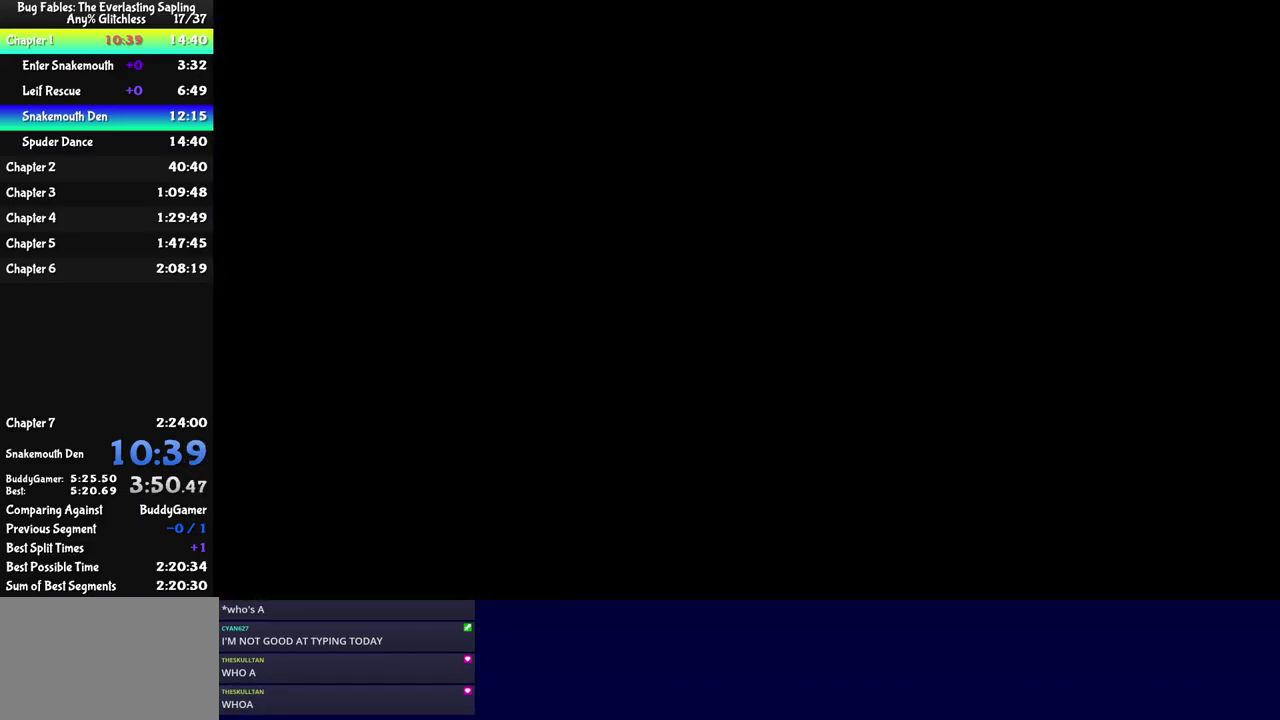
{"buttons": [], "left_stick": "down-right", "events": [[50, "left_stick", "down-right"]]}
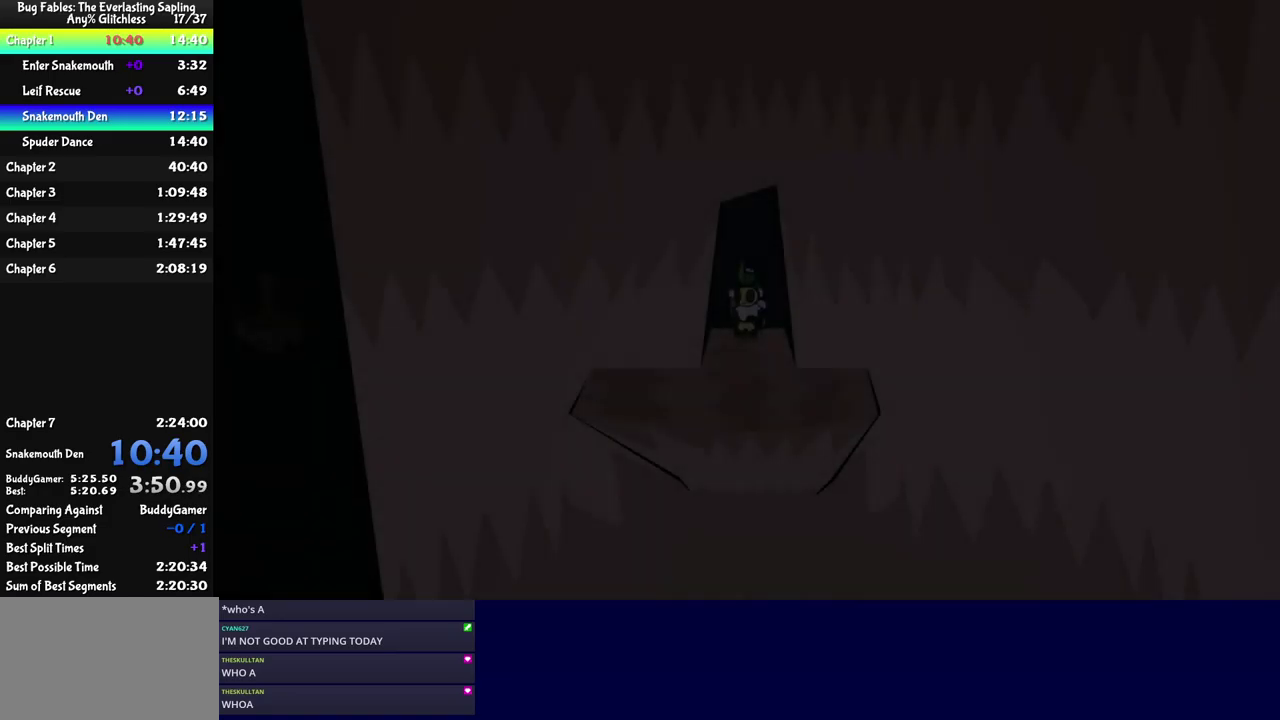
{"buttons": [], "left_stick": "down-right", "events": []}
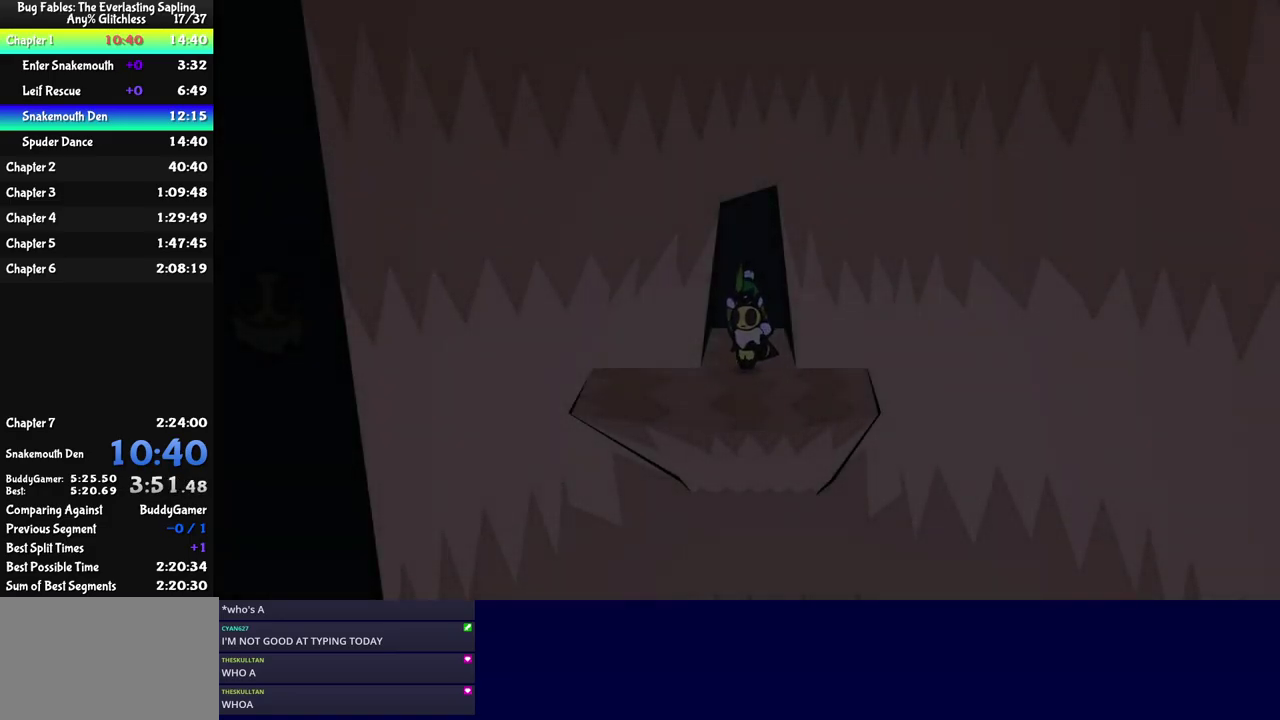
{"buttons": [], "left_stick": "down-right", "events": []}
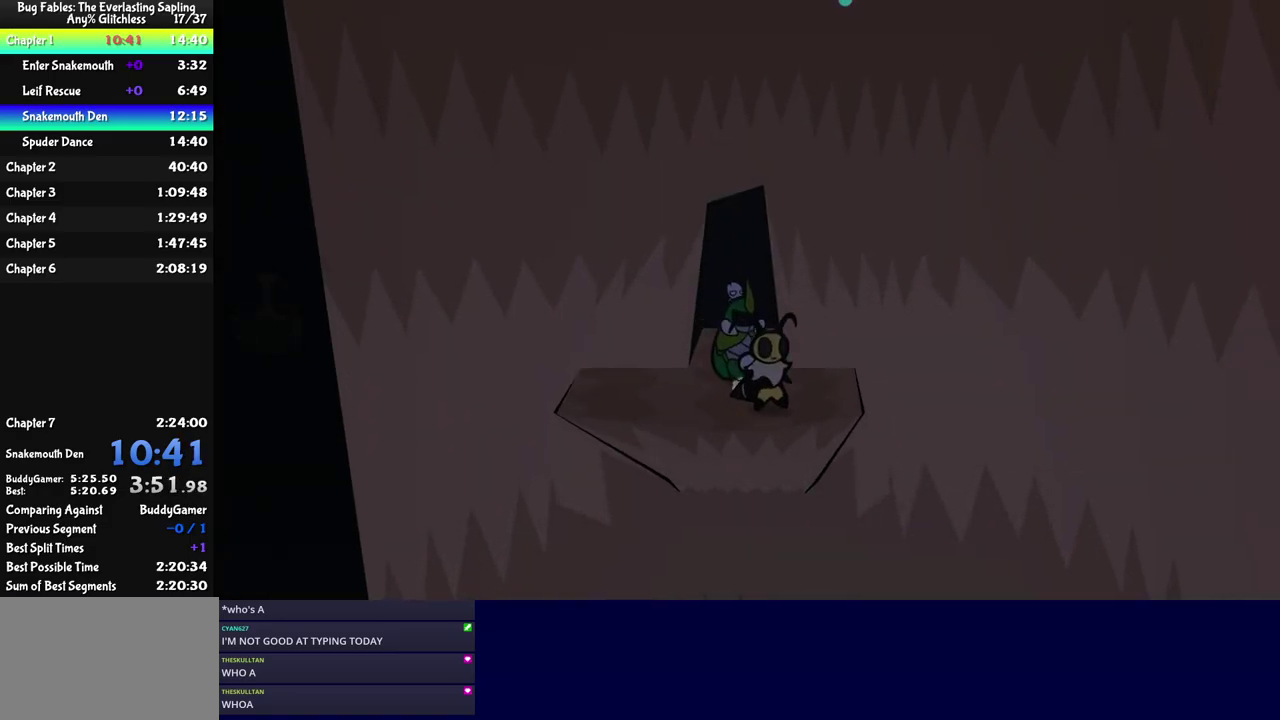
{"buttons": [], "left_stick": "down-right", "events": [[150, "C_DOWN", "down"], [250, "C_DOWN", "up"]]}
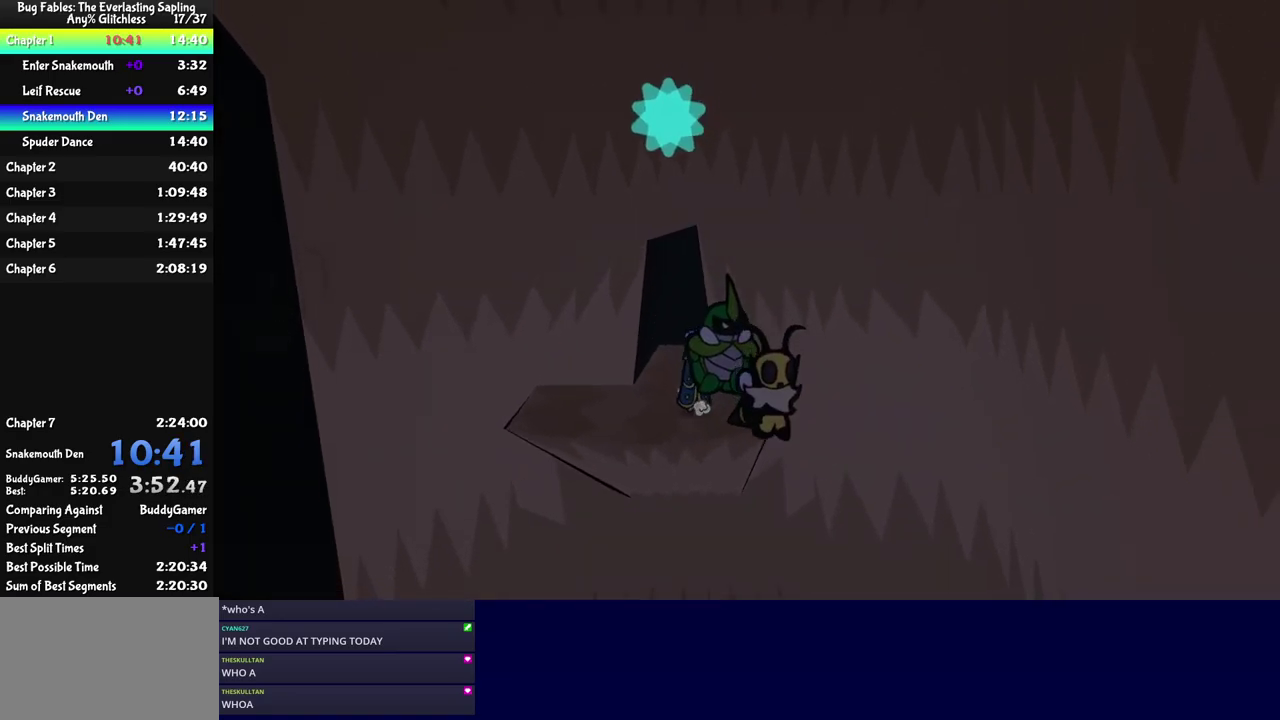
{"buttons": [], "left_stick": "down-right", "events": [[17, "C_UP", "down"], [67, "C_UP", "up"], [134, "C_UP", "down"], [184, "C_UP", "up"]]}
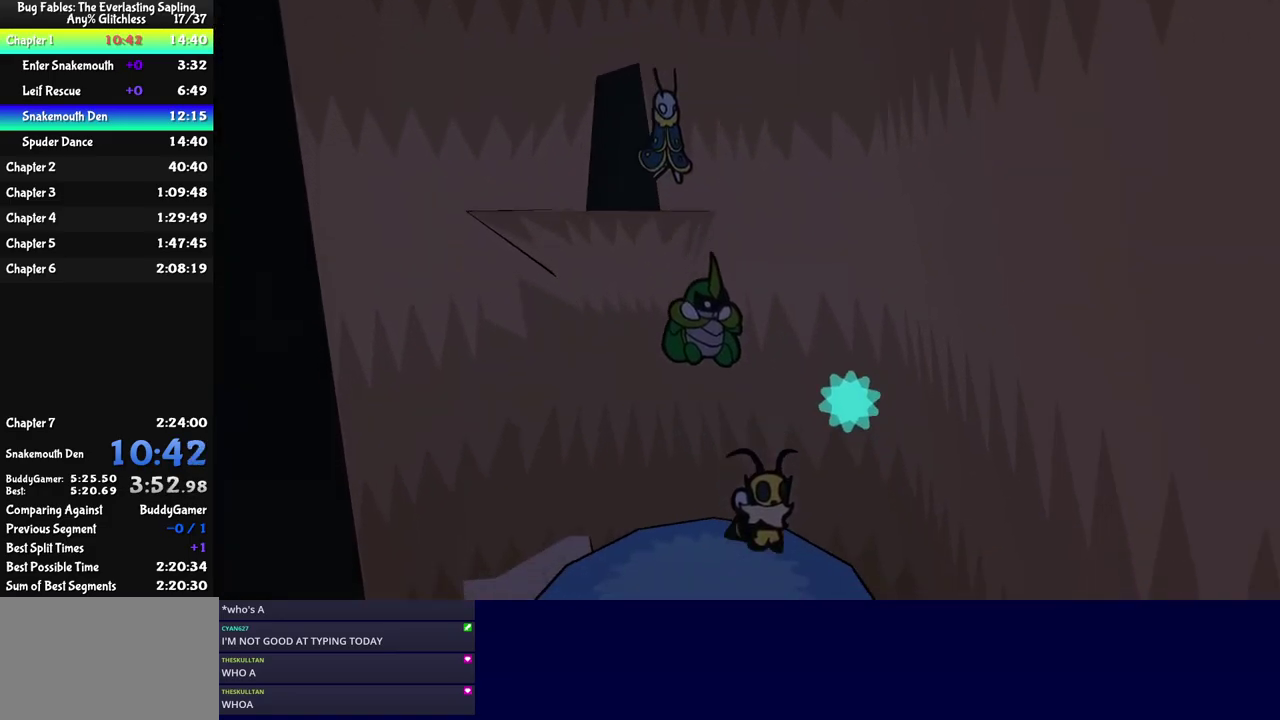
{"buttons": [], "left_stick": "down-right", "events": [[300, "C_DOWN", "down"], [384, "C_DOWN", "up"]]}
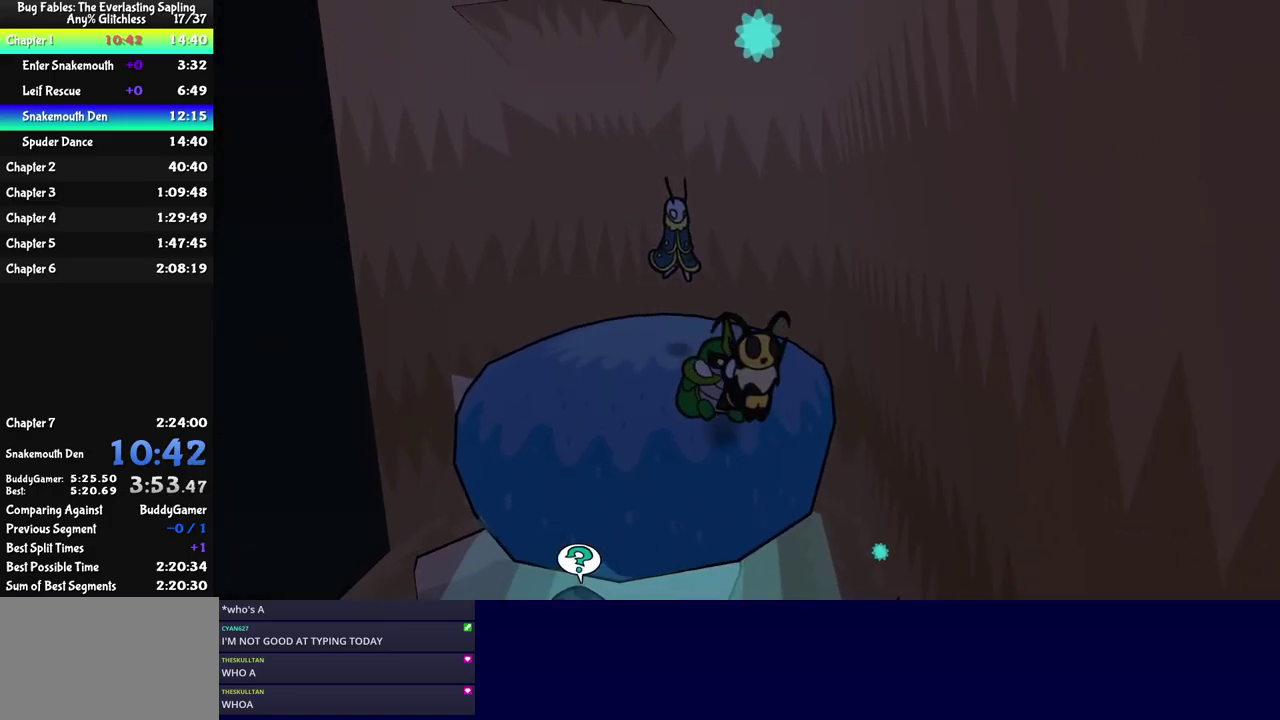
{"buttons": [], "left_stick": "down", "events": [[367, "left_stick", "down"]]}
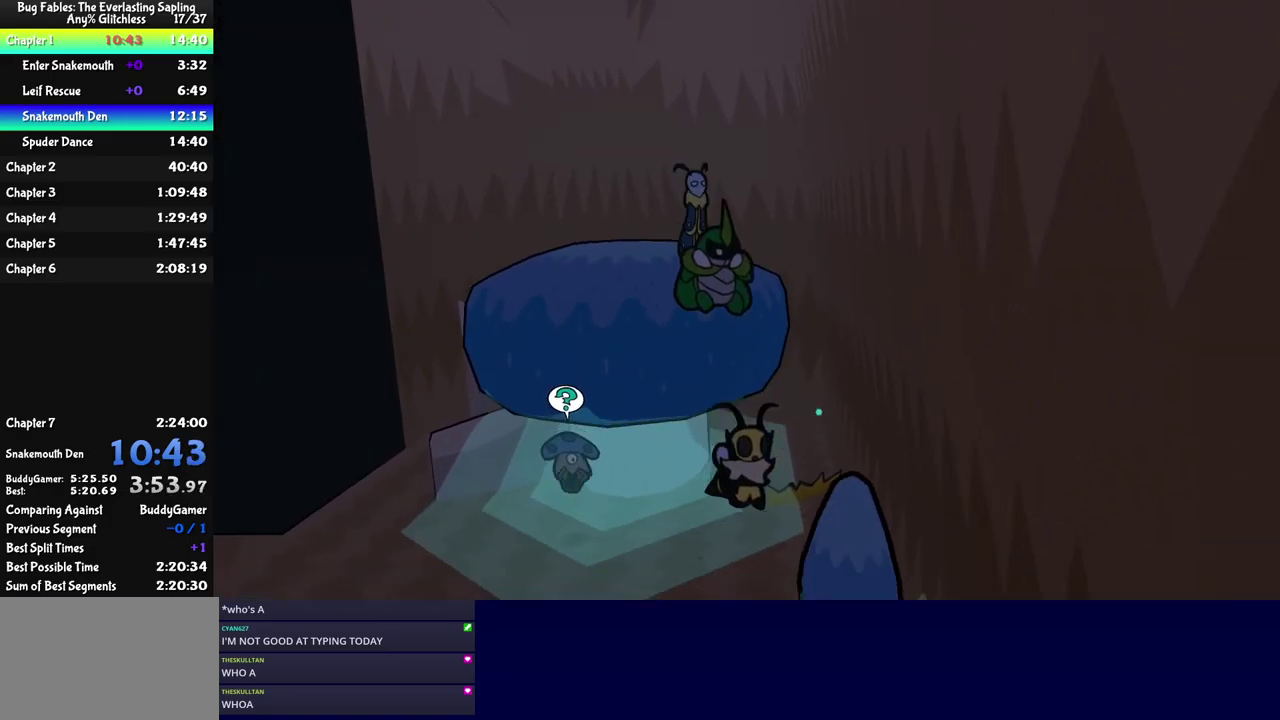
{"buttons": [], "left_stick": "down", "events": [[350, "left_stick", "down-right"], [484, "left_stick", "down"]]}
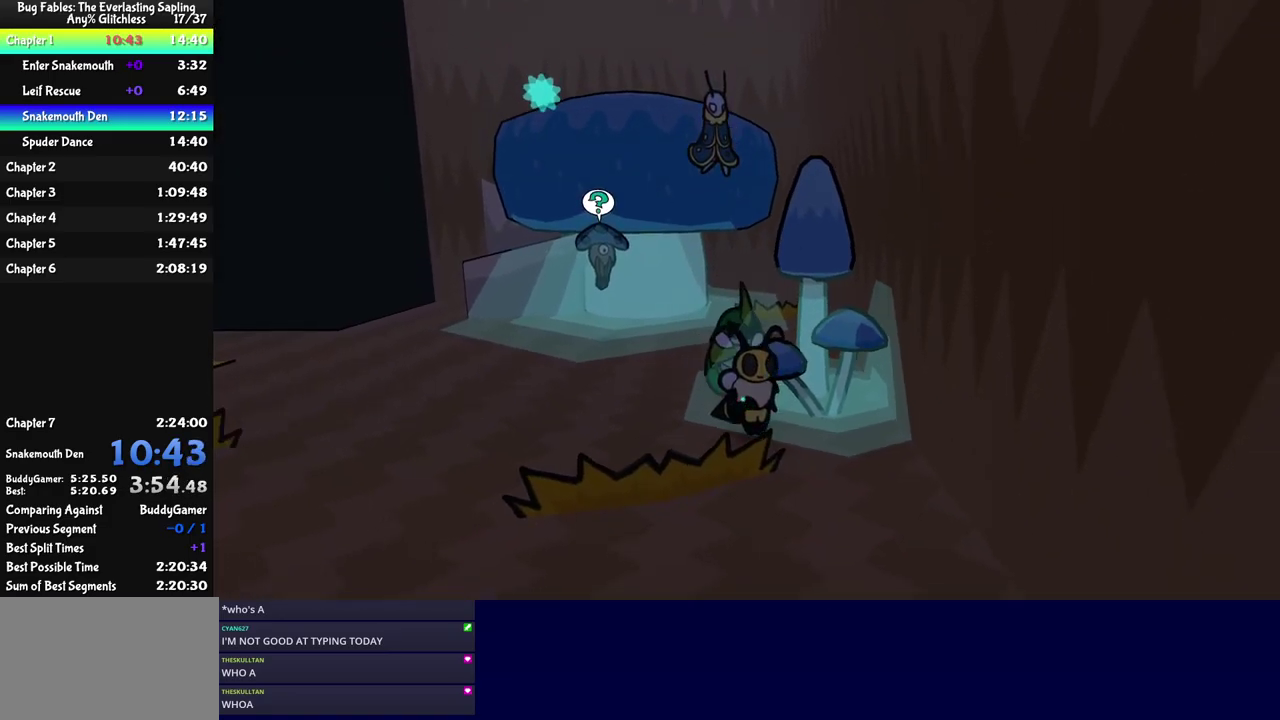
{"buttons": [], "left_stick": "down", "events": [[250, "left_stick", "down-right"], [467, "left_stick", "down"]]}
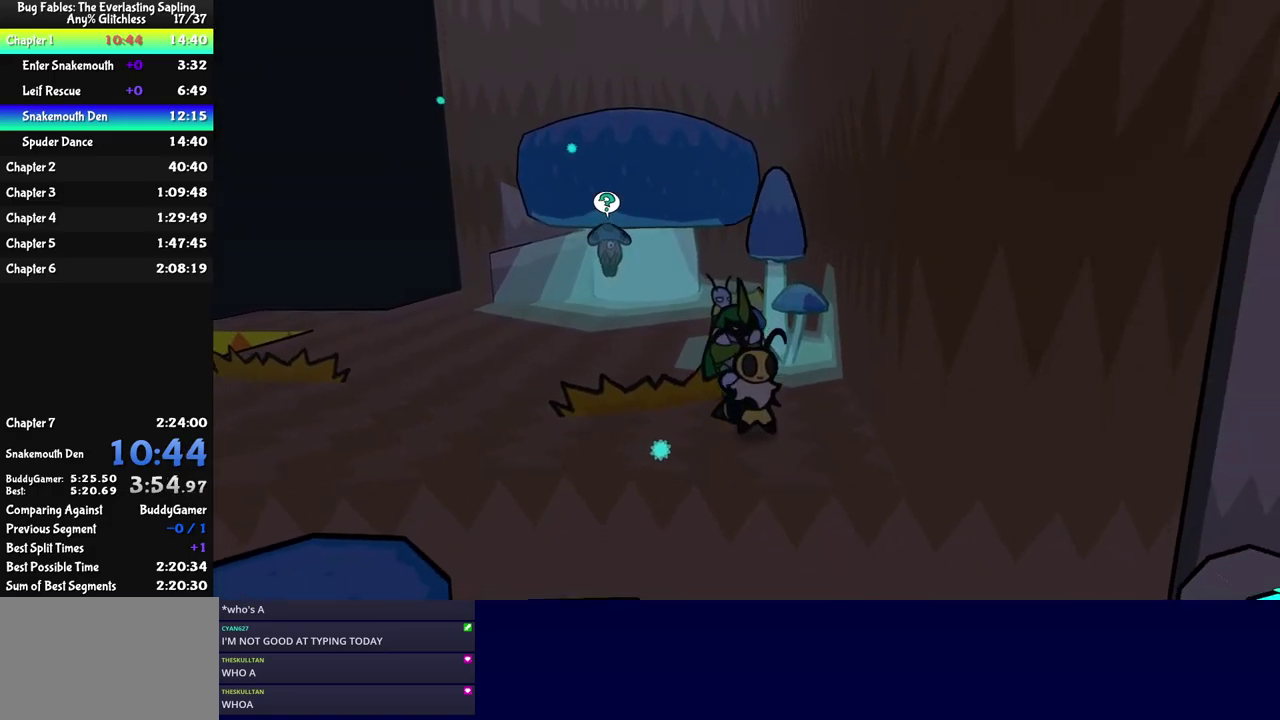
{"buttons": [], "left_stick": "down-right", "events": [[84, "left_stick", "down-right"]]}
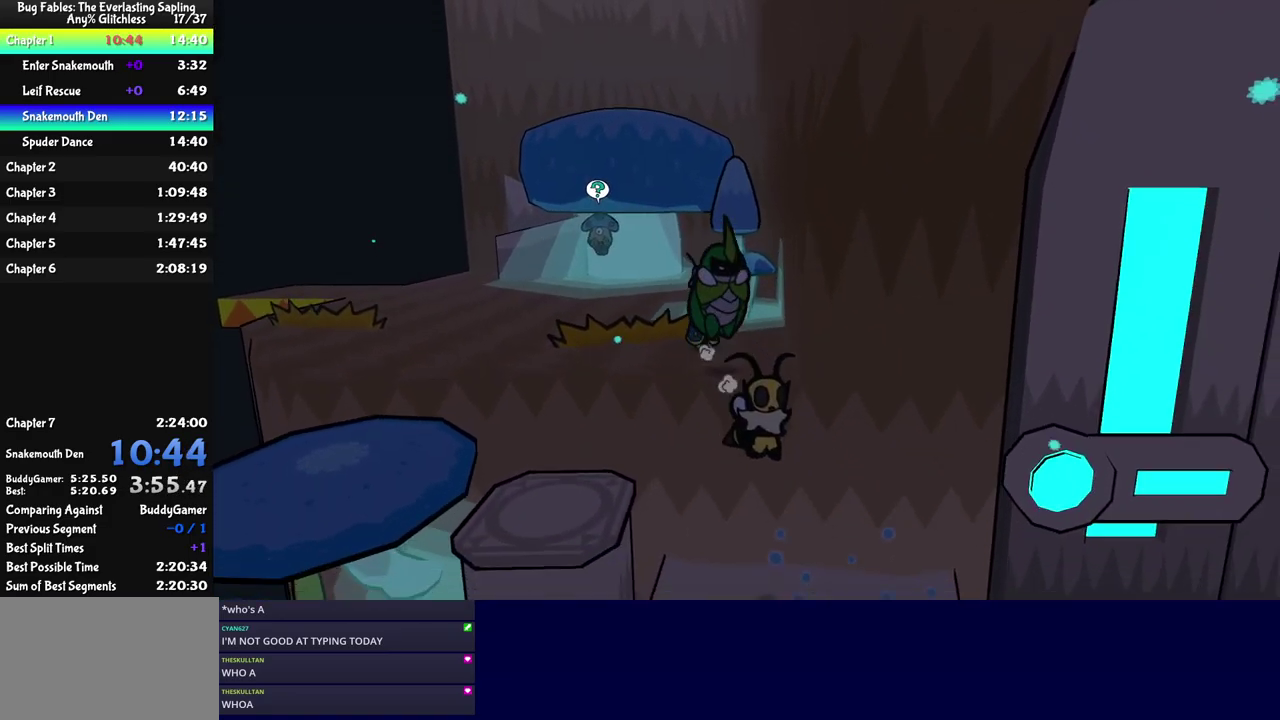
{"buttons": [], "left_stick": "down-right", "events": [[84, "left_stick", "right"], [417, "left_stick", "down-right"]]}
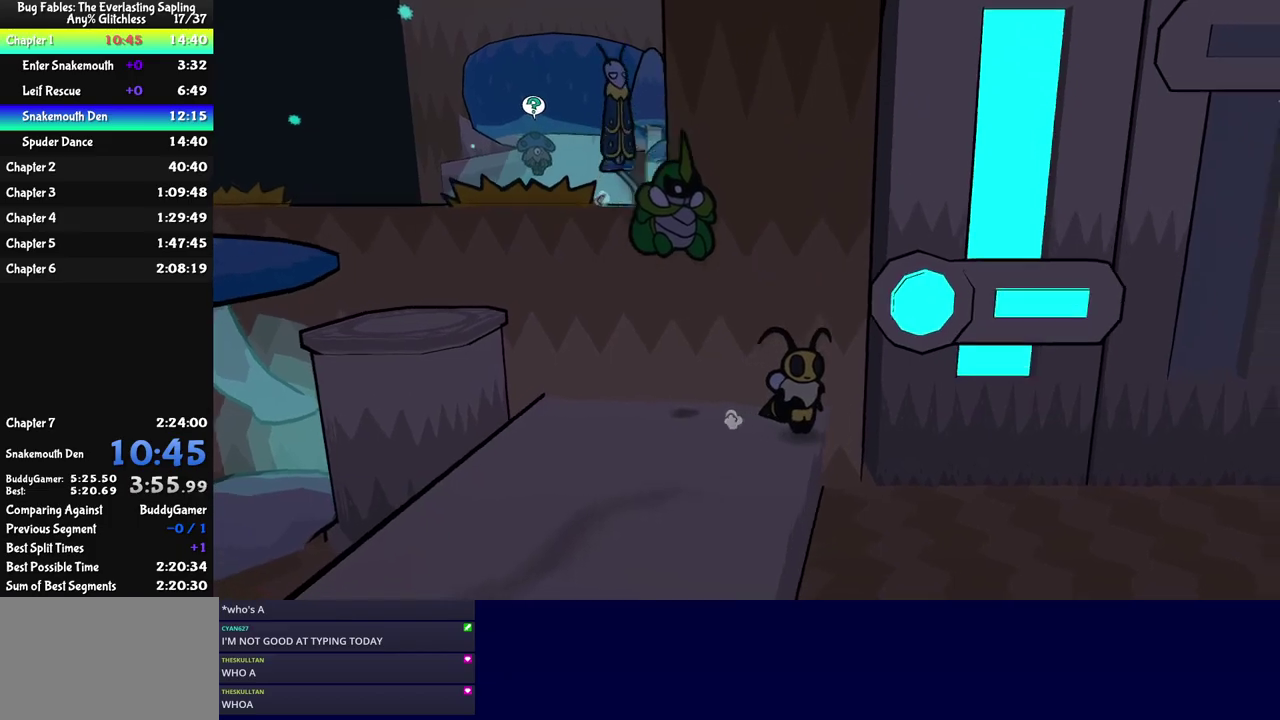
{"buttons": [], "left_stick": "right", "events": [[284, "left_stick", "right"]]}